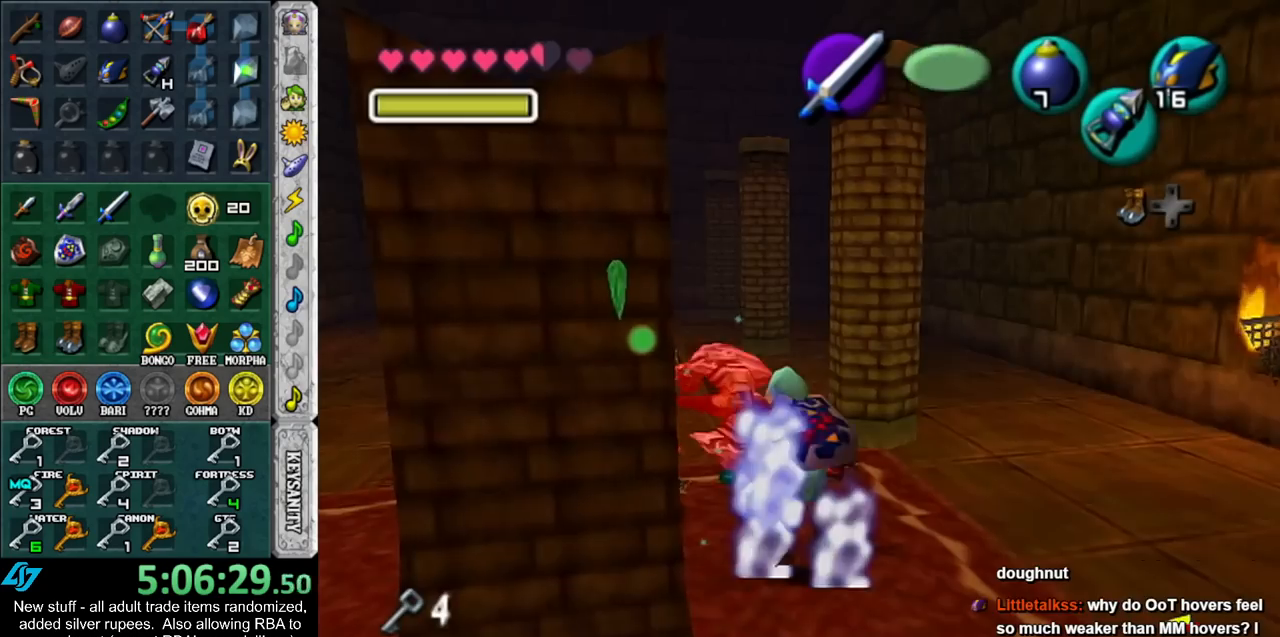
Gameplay with a controller (Nintendo layout); each line is a JSON object with the inputs held at the frame after it. "events" lists button and stick changes between this image and that frame as [ms after this image, input, new state], when the widget could be followed in between. Not read: L3 R3.
{"buttons": [], "left_stick": "up", "right_stick": "center", "events": [[450, "left_stick", "up"]]}
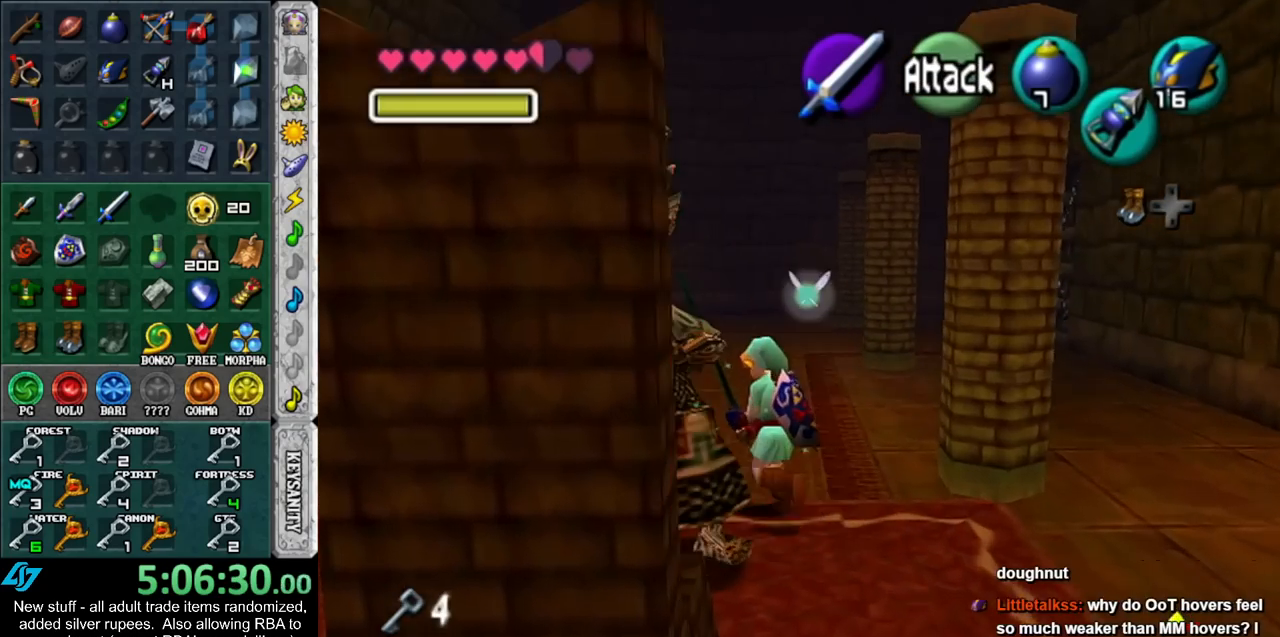
{"buttons": ["L1"], "left_stick": "center", "right_stick": "center", "events": [[117, "left_stick", "up-right"], [233, "left_stick", "right"], [333, "L1", "down"], [367, "left_stick", "center"]]}
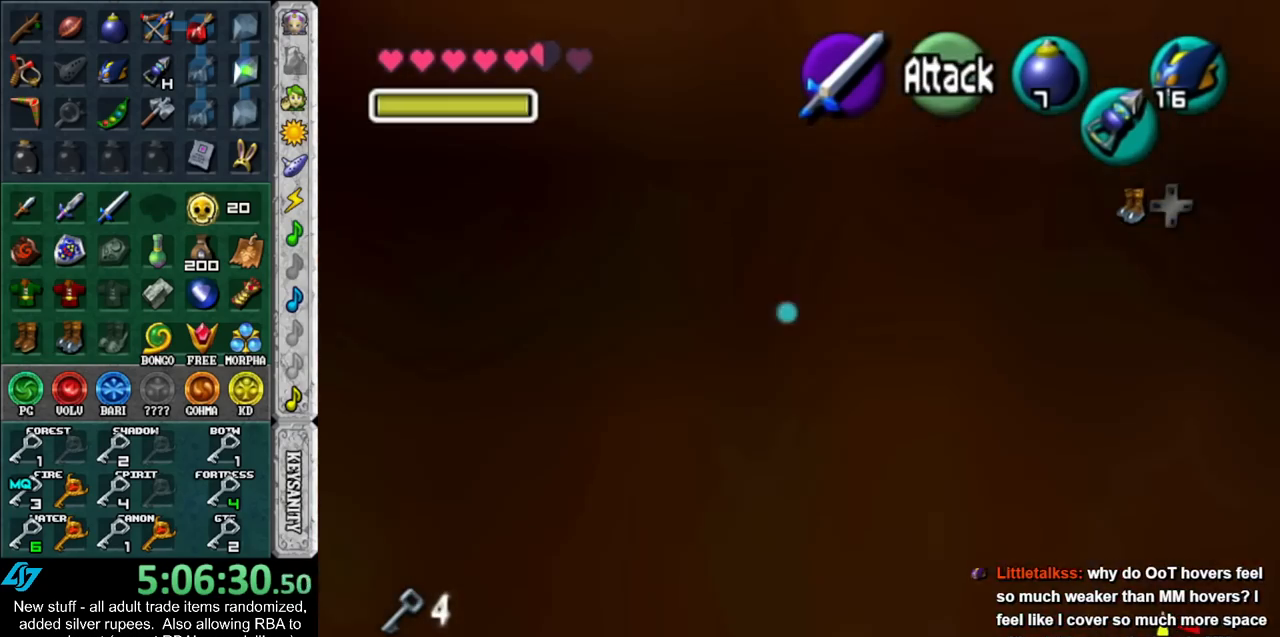
{"buttons": [], "left_stick": "down-left", "right_stick": "center", "events": [[83, "L1", "up"], [400, "left_stick", "down"], [450, "left_stick", "down-left"]]}
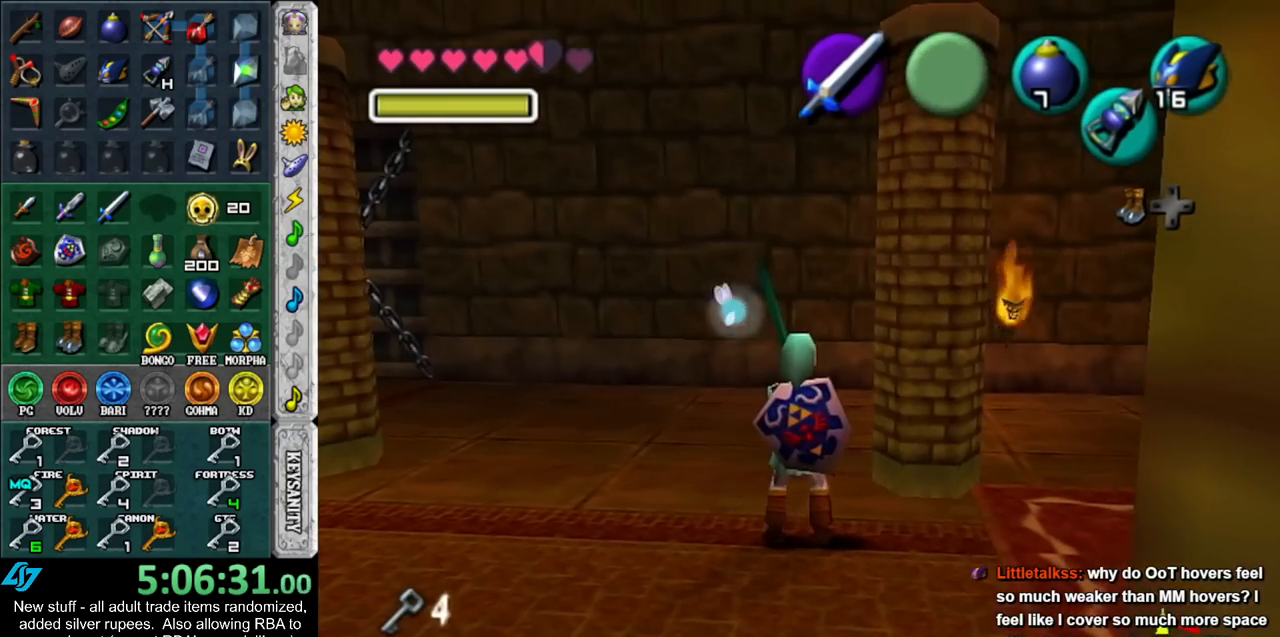
{"buttons": [], "left_stick": "center", "right_stick": "center", "events": [[133, "left_stick", "down"], [300, "left_stick", "center"]]}
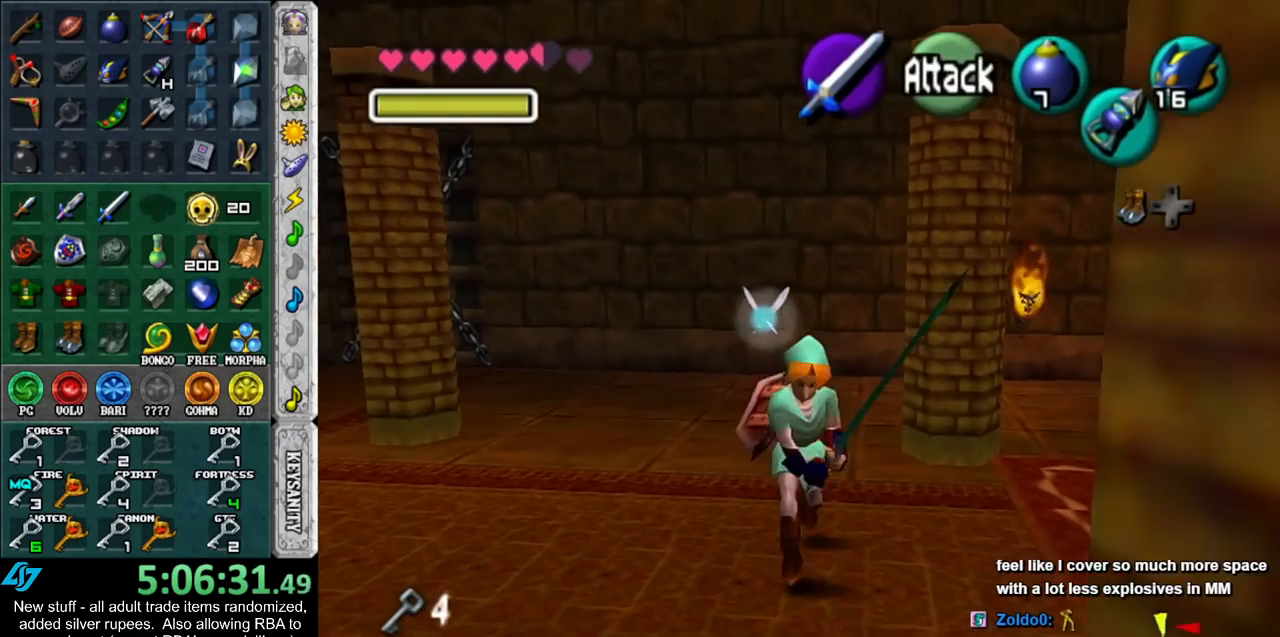
{"buttons": ["L1"], "left_stick": "center", "right_stick": "center", "events": [[50, "left_stick", "right"], [300, "L1", "down"], [333, "left_stick", "center"]]}
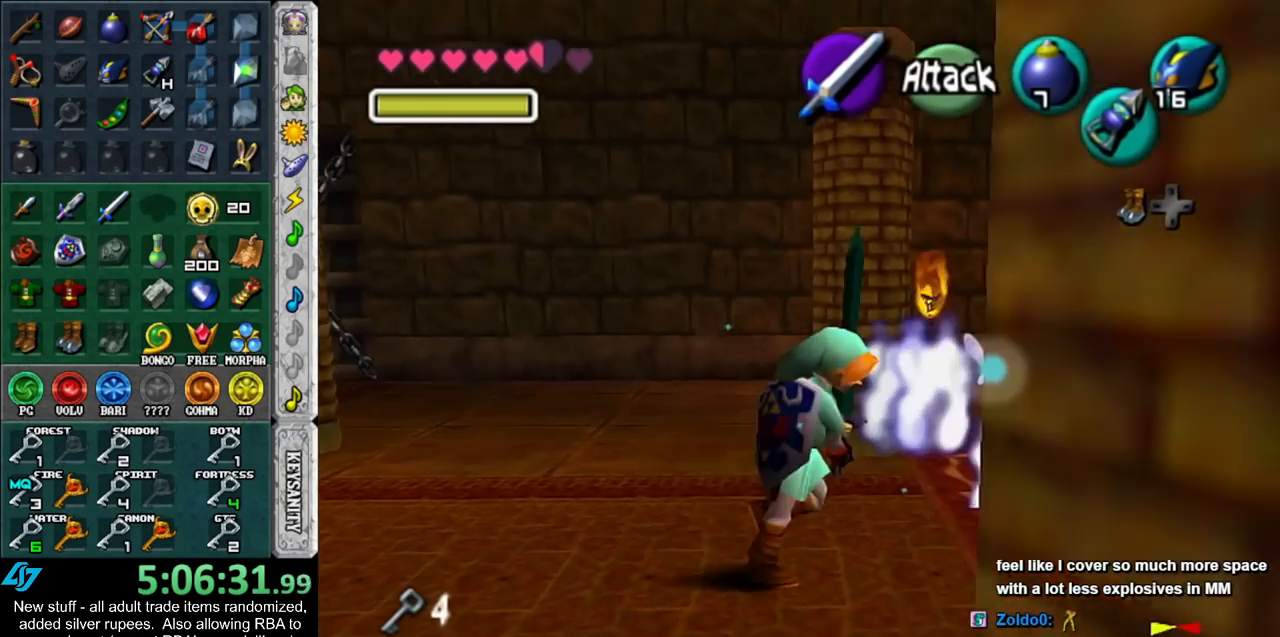
{"buttons": ["L1"], "left_stick": "center", "right_stick": "center", "events": [[50, "L1", "up"], [367, "L1", "down"]]}
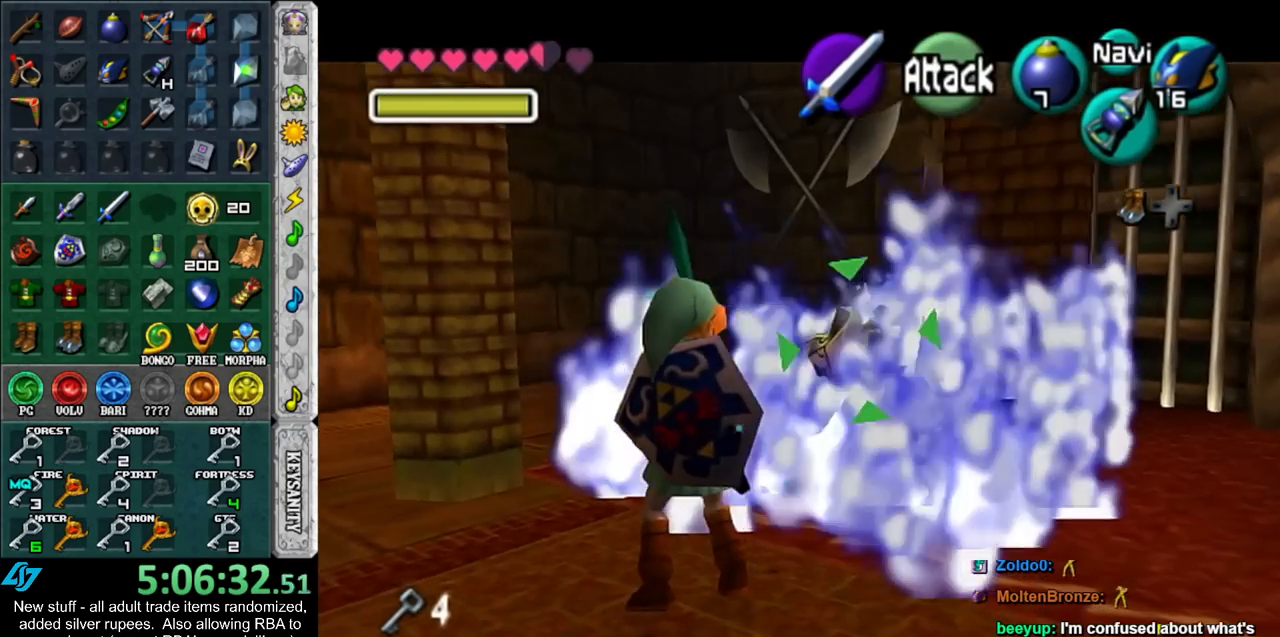
{"buttons": [], "left_stick": "center", "right_stick": "center", "events": [[83, "L1", "up"], [117, "left_stick", "up-right"], [233, "START", "down"], [333, "START", "up"], [367, "left_stick", "center"], [417, "START", "down"], [483, "START", "up"]]}
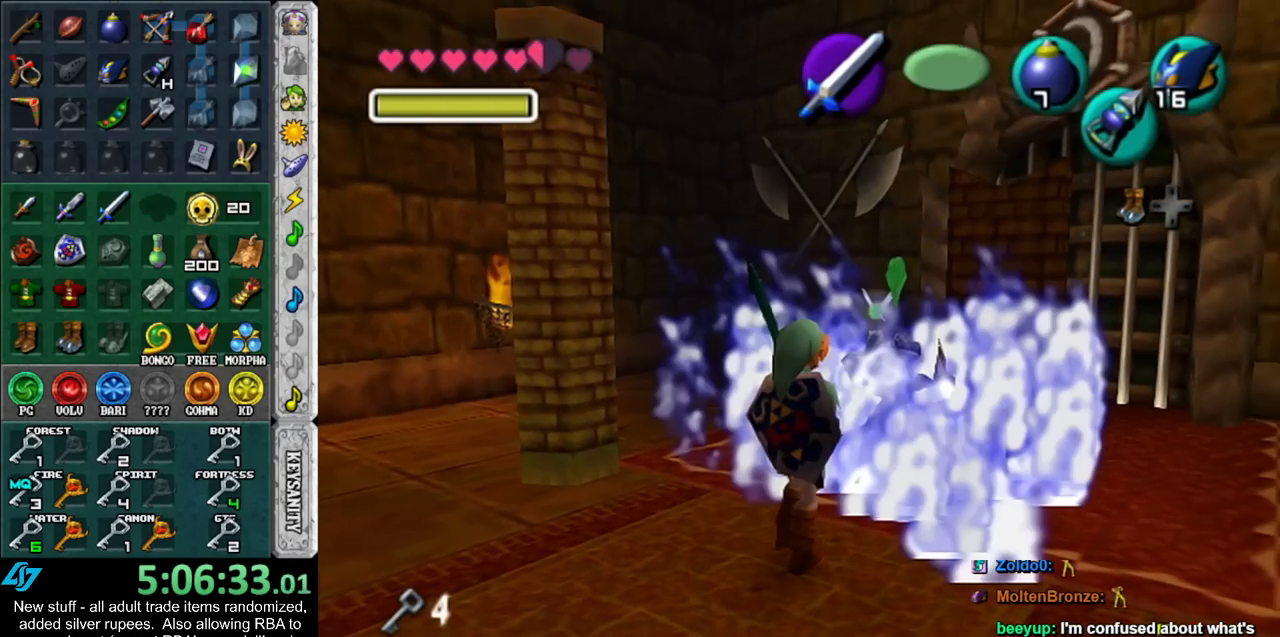
{"buttons": [], "left_stick": "right", "right_stick": "center", "events": [[50, "START", "down"], [133, "START", "up"], [400, "left_stick", "right"]]}
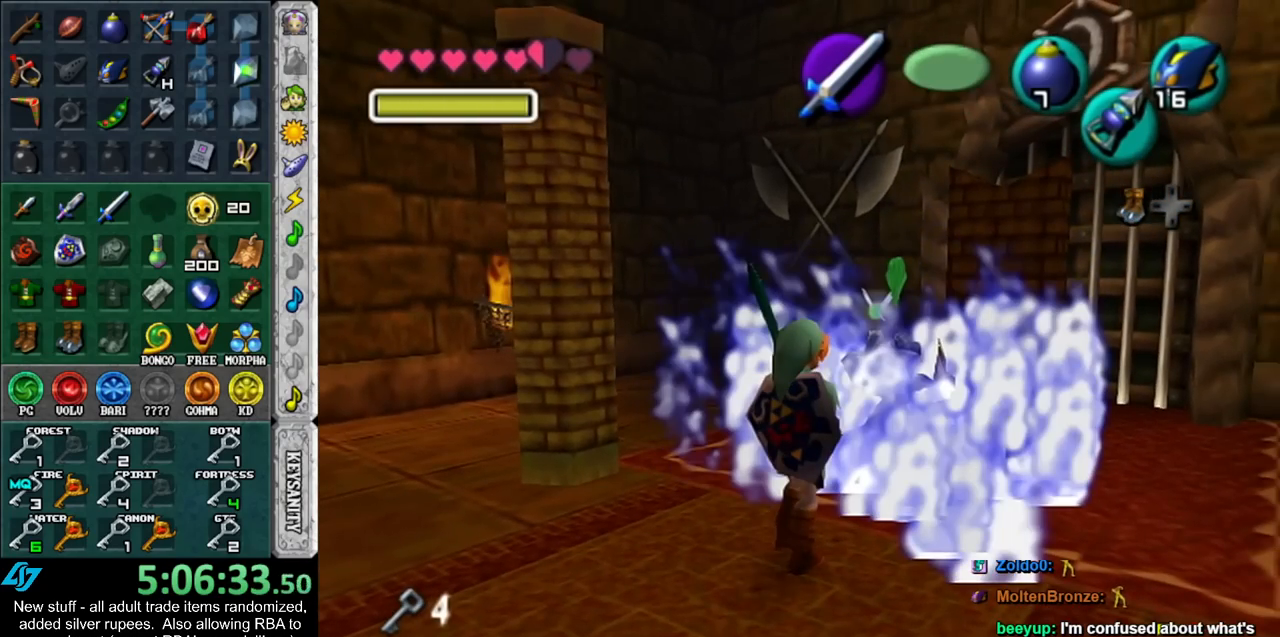
{"buttons": [], "left_stick": "right", "right_stick": "center", "events": []}
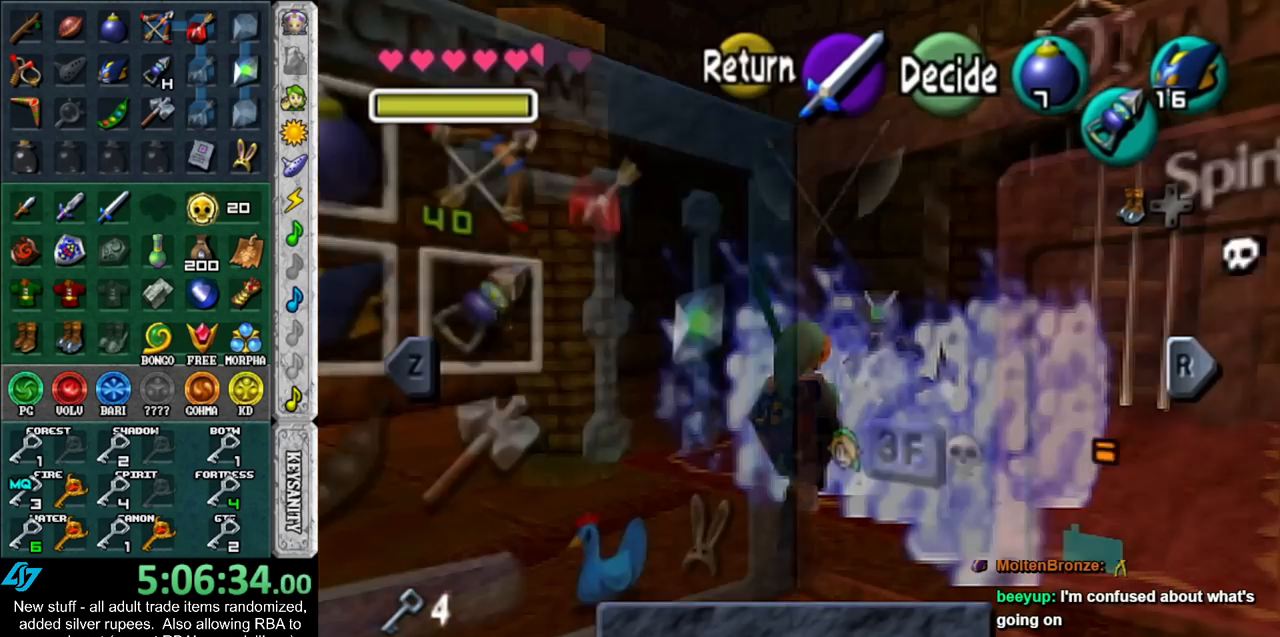
{"buttons": [], "left_stick": "center", "right_stick": "center", "events": [[483, "left_stick", "center"]]}
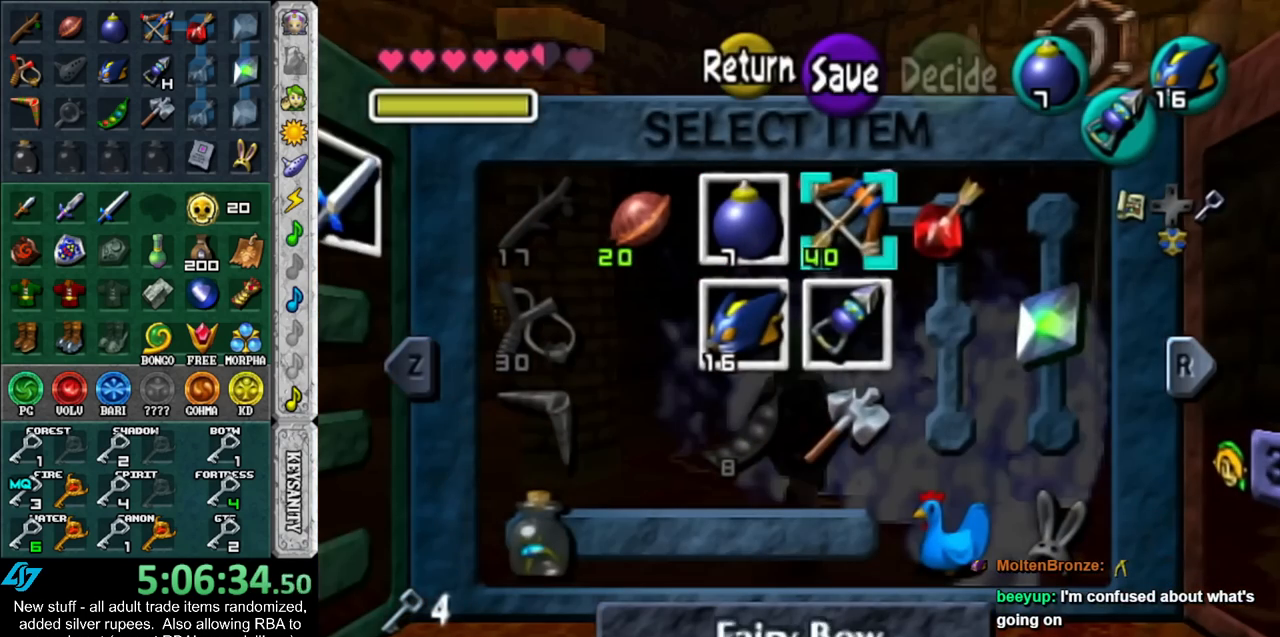
{"buttons": ["X"], "left_stick": "right", "right_stick": "center", "events": [[367, "left_stick", "right"], [450, "X", "down"]]}
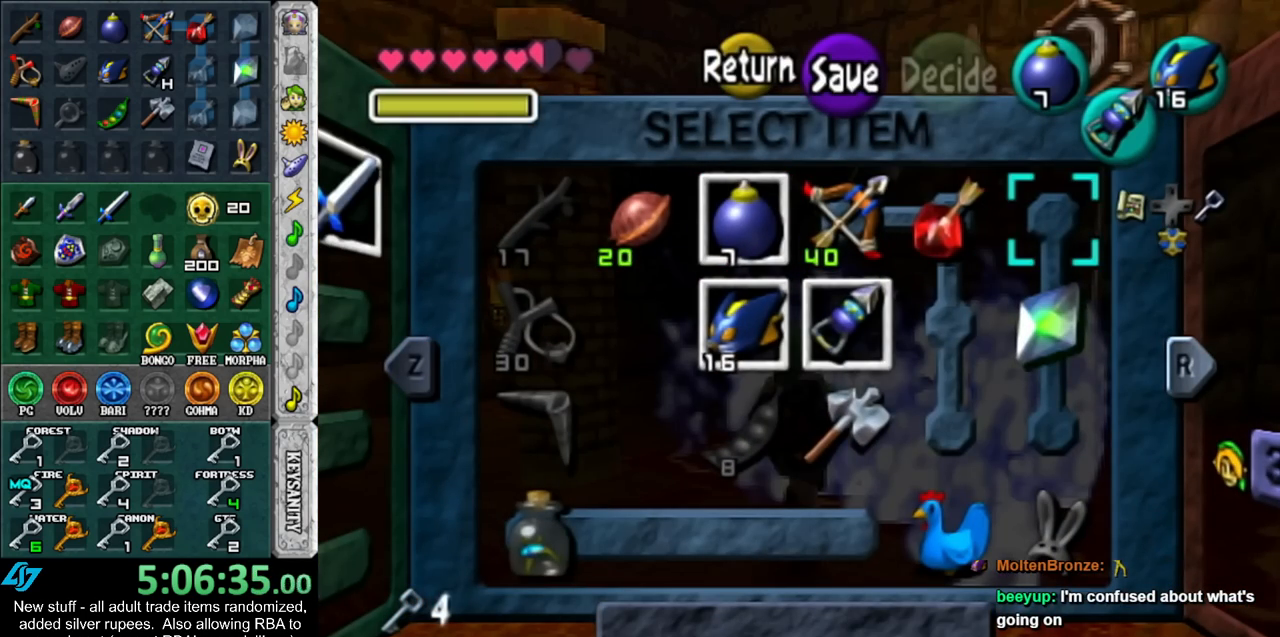
{"buttons": ["X"], "left_stick": "down", "right_stick": "center", "events": [[17, "left_stick", "center"], [83, "X", "up"], [400, "left_stick", "down"], [483, "X", "down"]]}
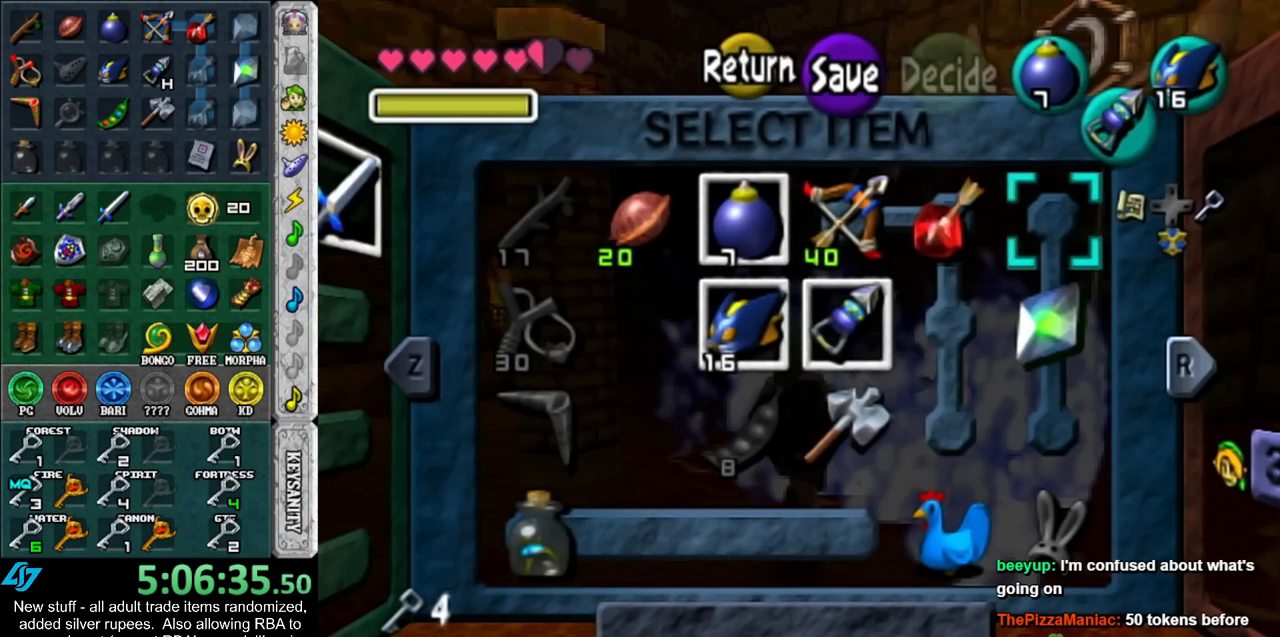
{"buttons": [], "left_stick": "center", "right_stick": "center", "events": [[50, "left_stick", "center"], [83, "X", "up"], [400, "START", "down"], [483, "START", "up"]]}
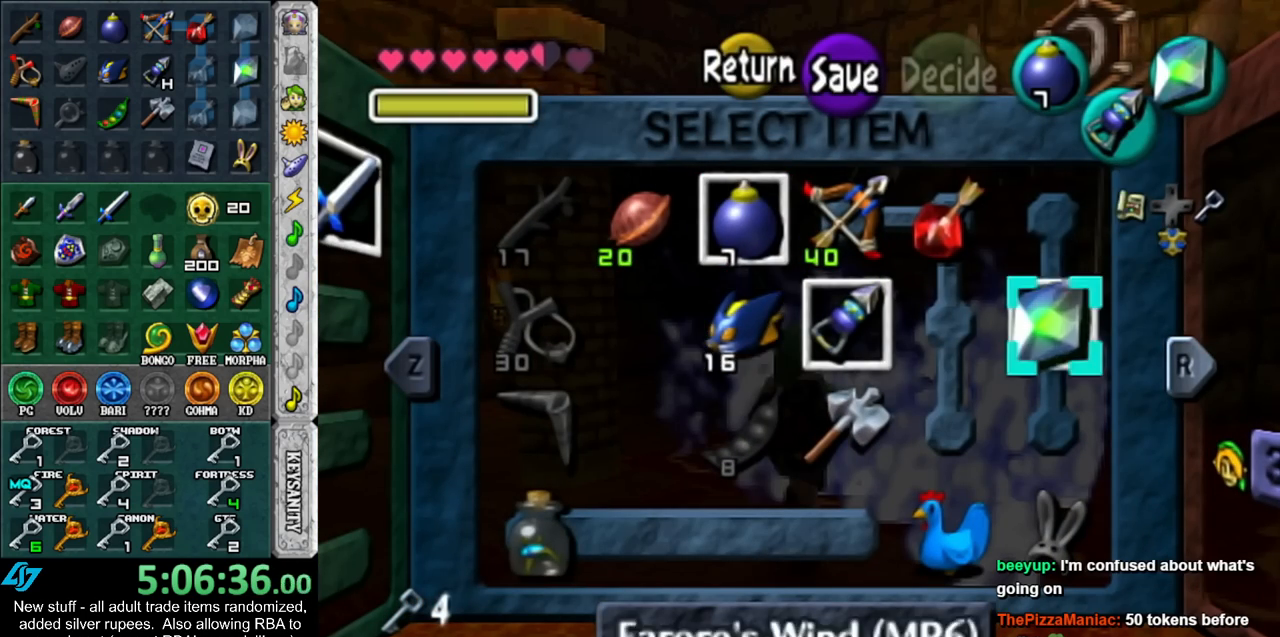
{"buttons": [], "left_stick": "center", "right_stick": "center", "events": []}
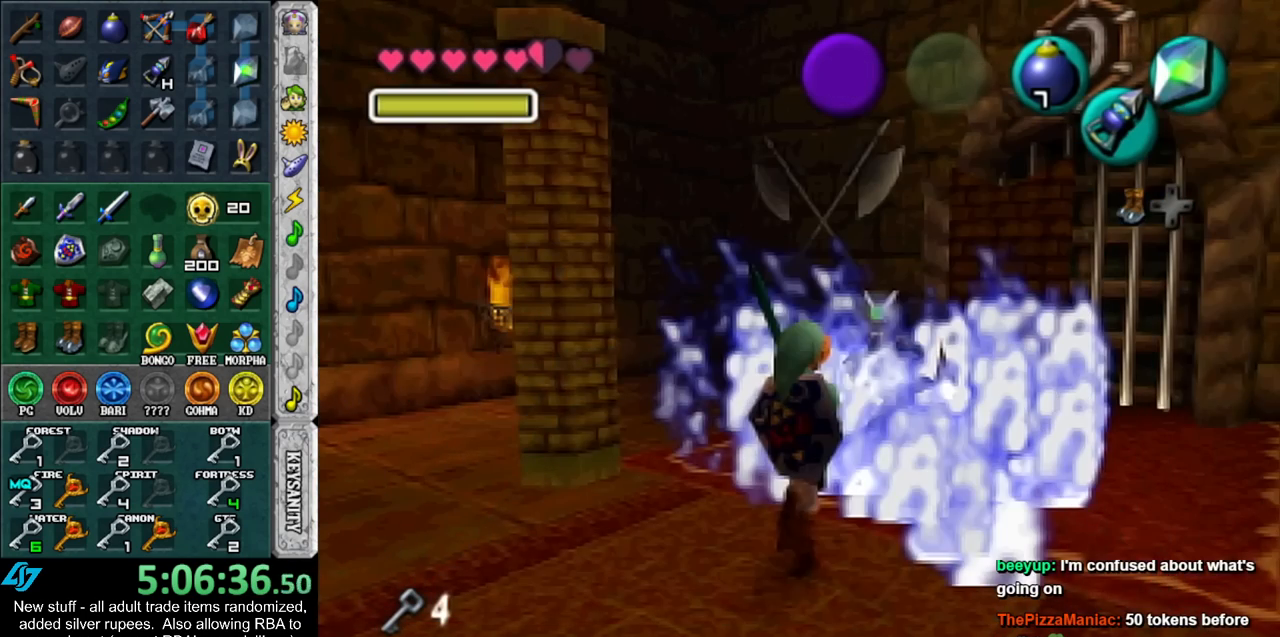
{"buttons": [], "left_stick": "up", "right_stick": "center", "events": [[50, "left_stick", "up-right"], [333, "left_stick", "up"]]}
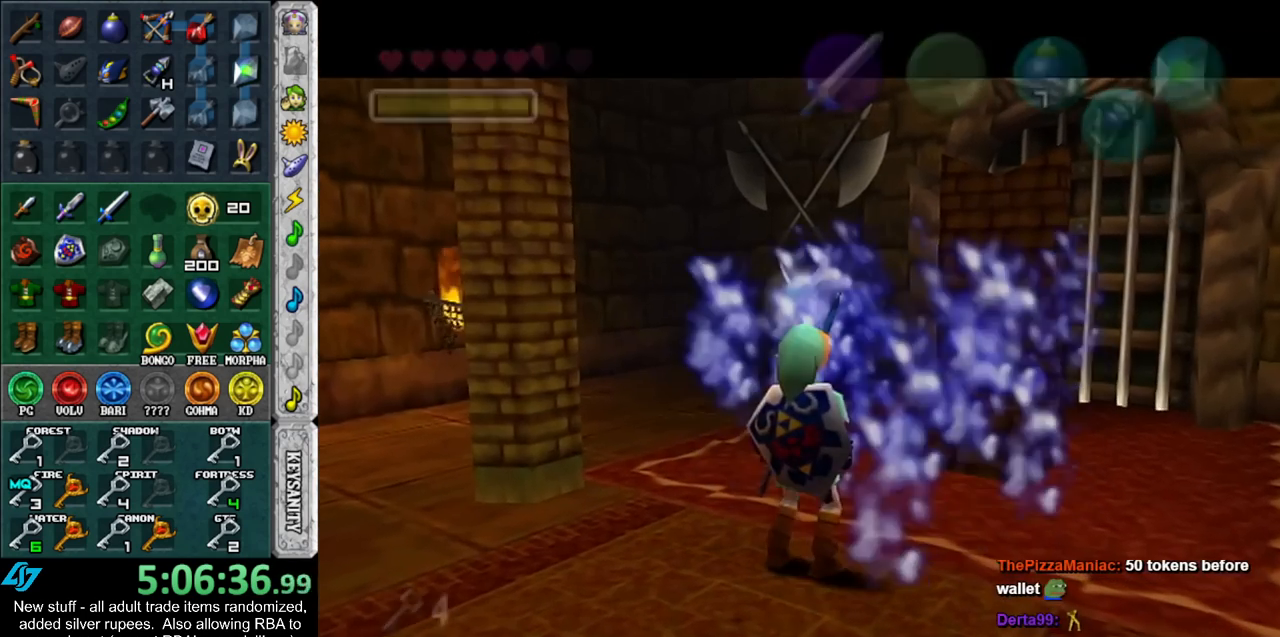
{"buttons": [], "left_stick": "center", "right_stick": "center", "events": [[83, "left_stick", "center"], [400, "A", "down"], [400, "B", "down"], [450, "A", "up"], [450, "B", "up"]]}
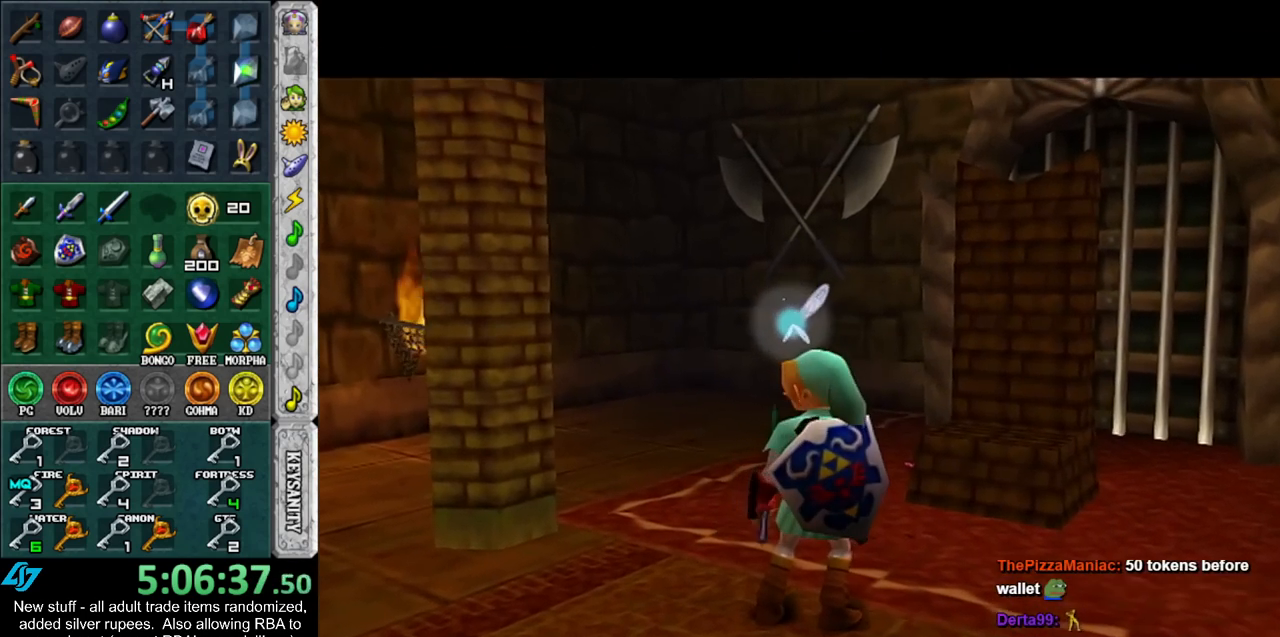
{"buttons": [], "left_stick": "center", "right_stick": "center", "events": [[50, "A", "down"], [50, "B", "down"], [117, "A", "up"], [117, "B", "up"], [200, "A", "down"], [200, "B", "down"], [267, "A", "up"], [267, "B", "up"], [367, "A", "down"], [367, "B", "down"], [450, "A", "up"], [450, "B", "up"]]}
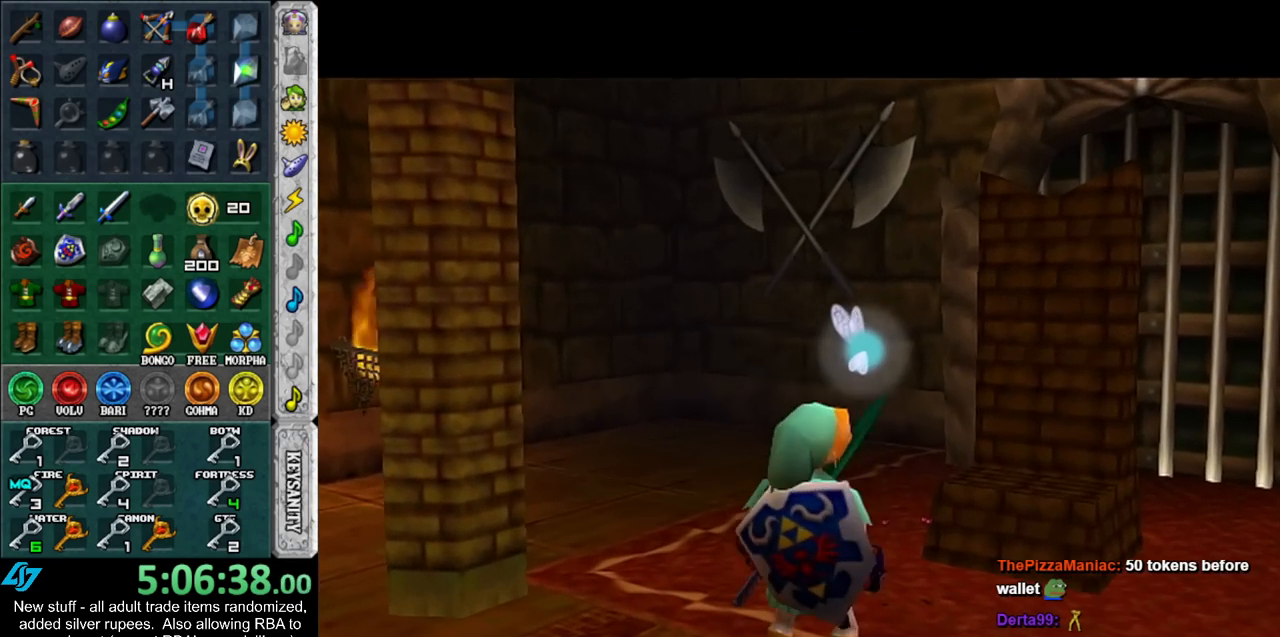
{"buttons": [], "left_stick": "center", "right_stick": "center", "events": []}
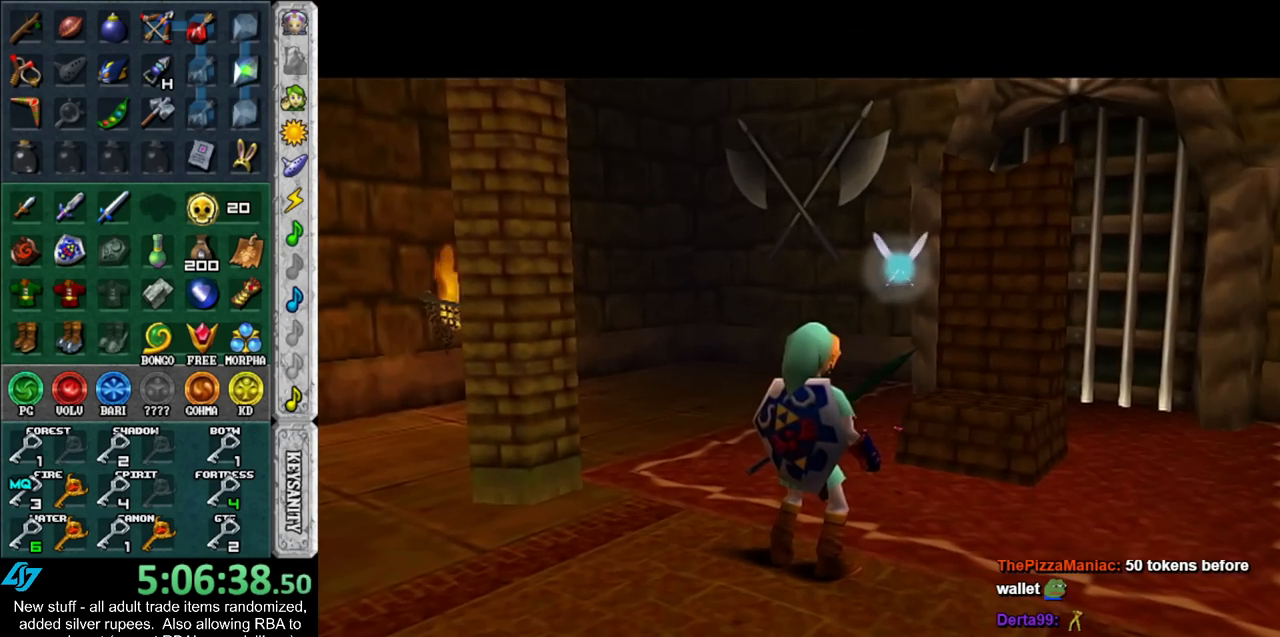
{"buttons": [], "left_stick": "center", "right_stick": "center", "events": []}
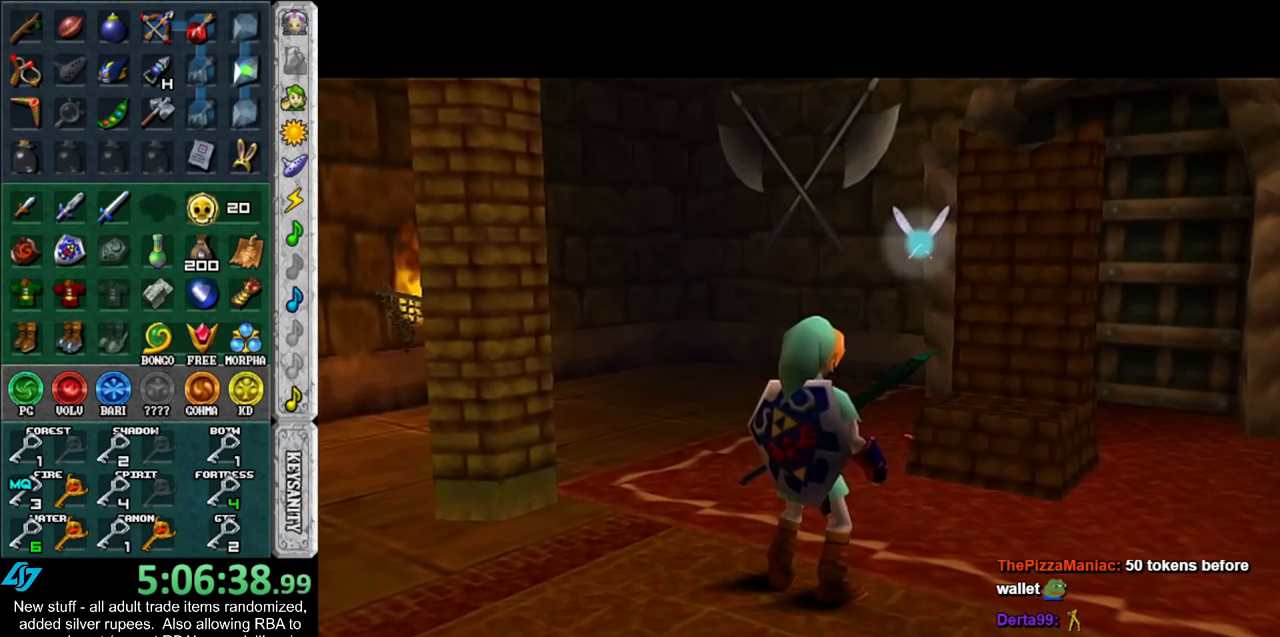
{"buttons": [], "left_stick": "up-right", "right_stick": "center", "events": [[50, "left_stick", "up-right"]]}
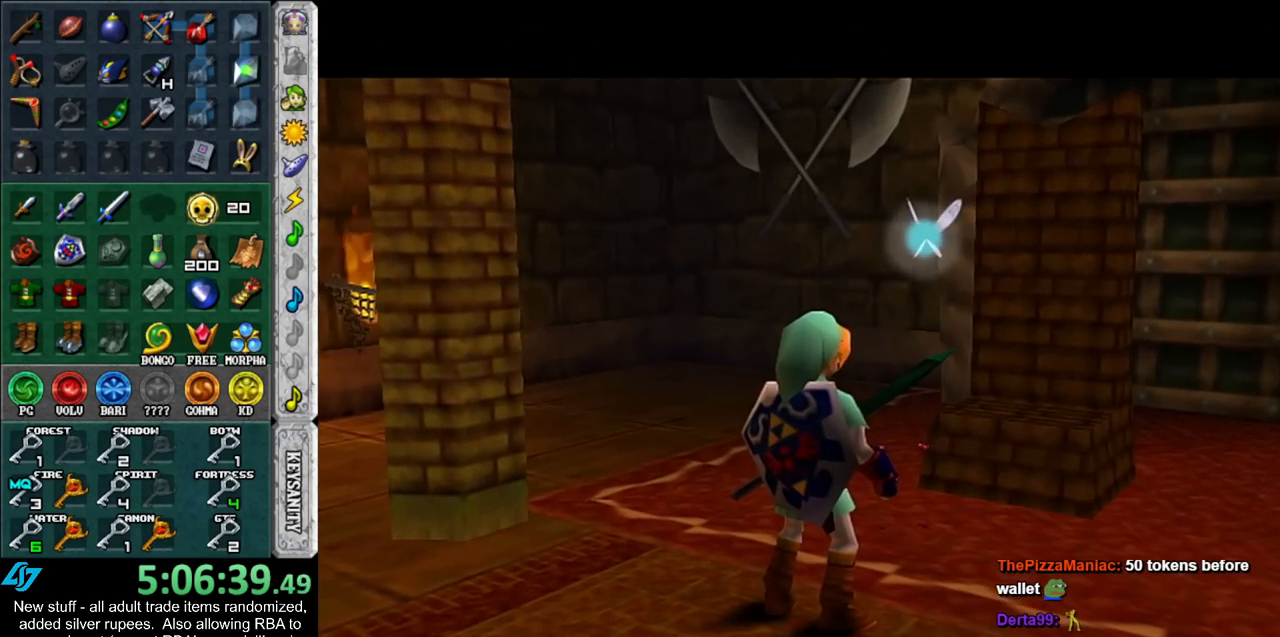
{"buttons": [], "left_stick": "up", "right_stick": "center", "events": [[450, "left_stick", "up"]]}
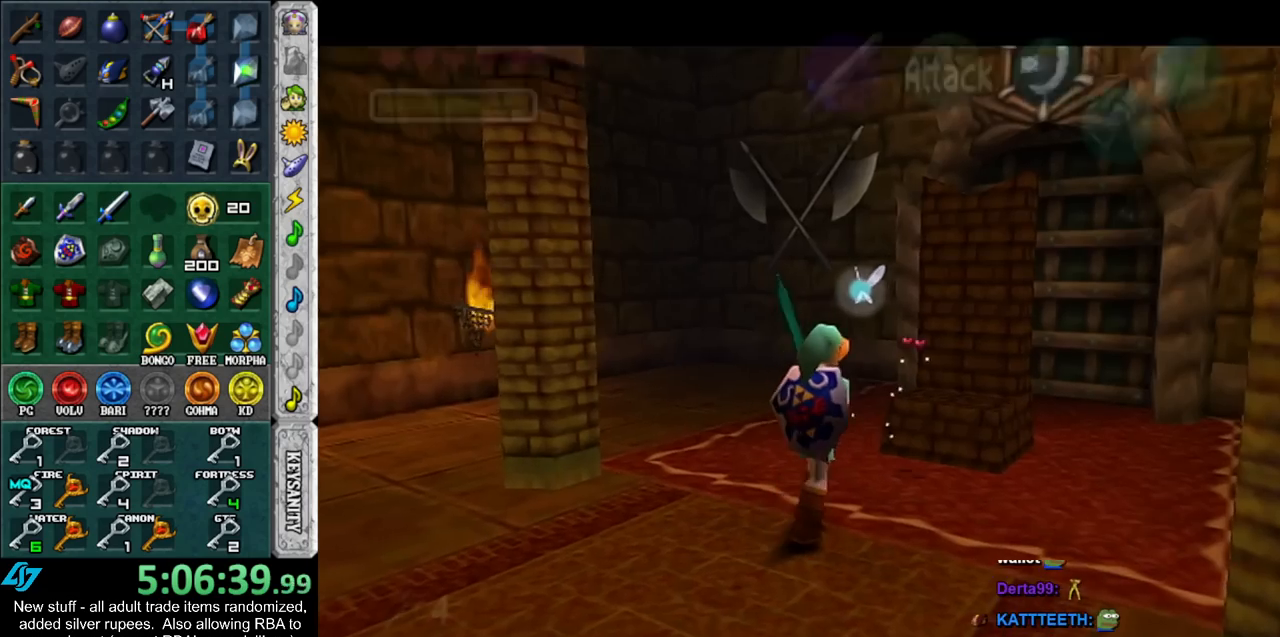
{"buttons": [], "left_stick": "down-left", "right_stick": "center", "events": [[167, "left_stick", "center"], [333, "left_stick", "down-left"]]}
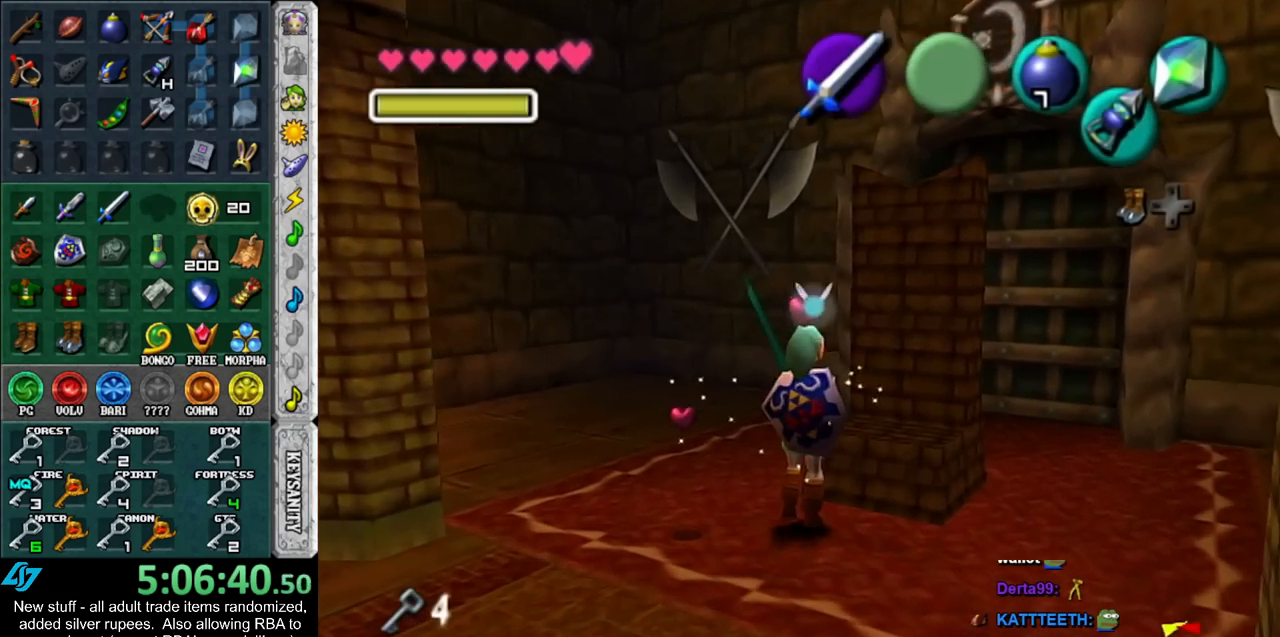
{"buttons": [], "left_stick": "up", "right_stick": "center", "events": [[17, "left_stick", "left"], [117, "L1", "down"], [150, "left_stick", "center"], [333, "L1", "up"], [367, "left_stick", "up"]]}
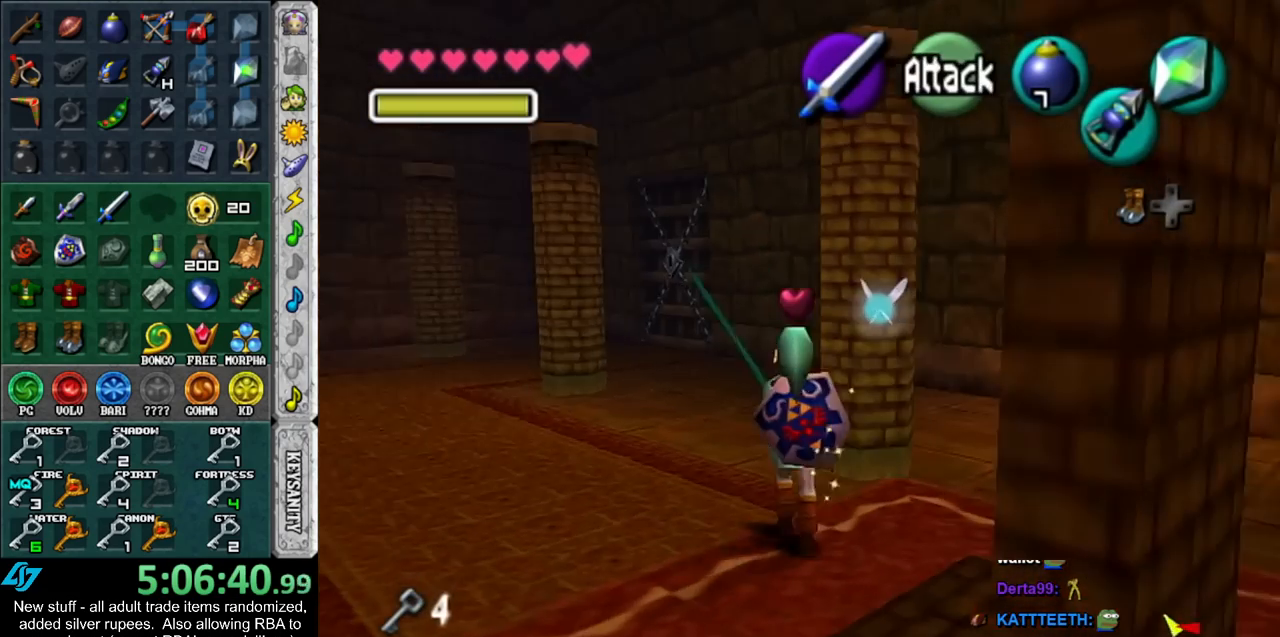
{"buttons": [], "left_stick": "up", "right_stick": "center", "events": []}
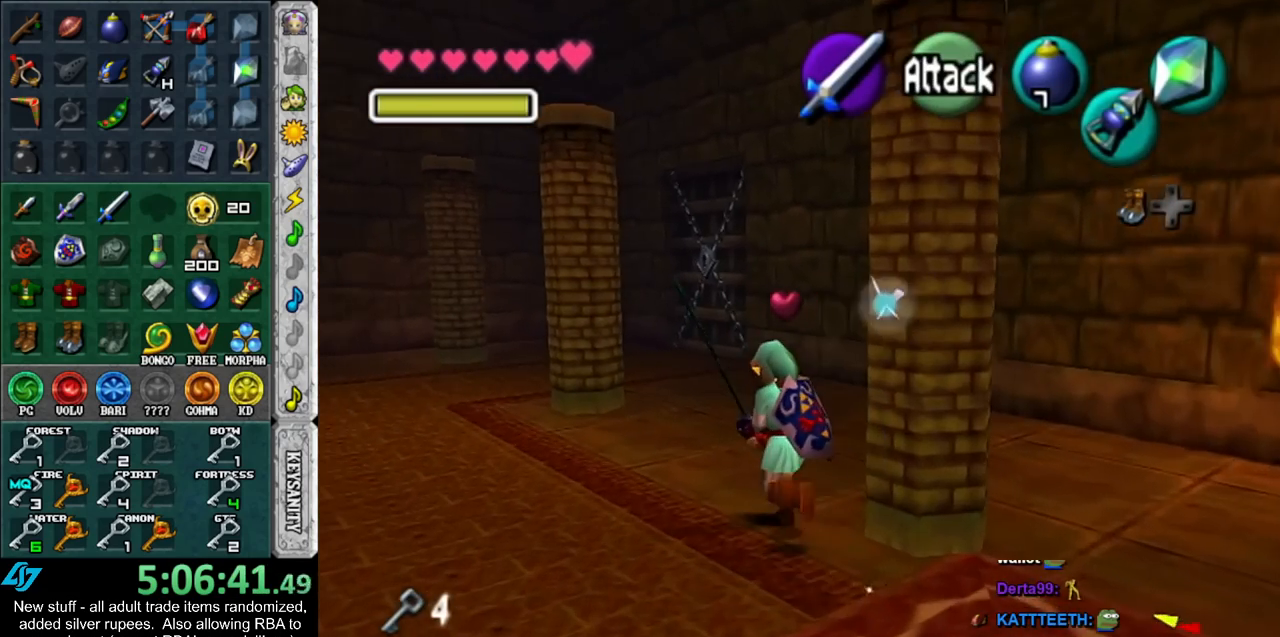
{"buttons": [], "left_stick": "up", "right_stick": "center", "events": []}
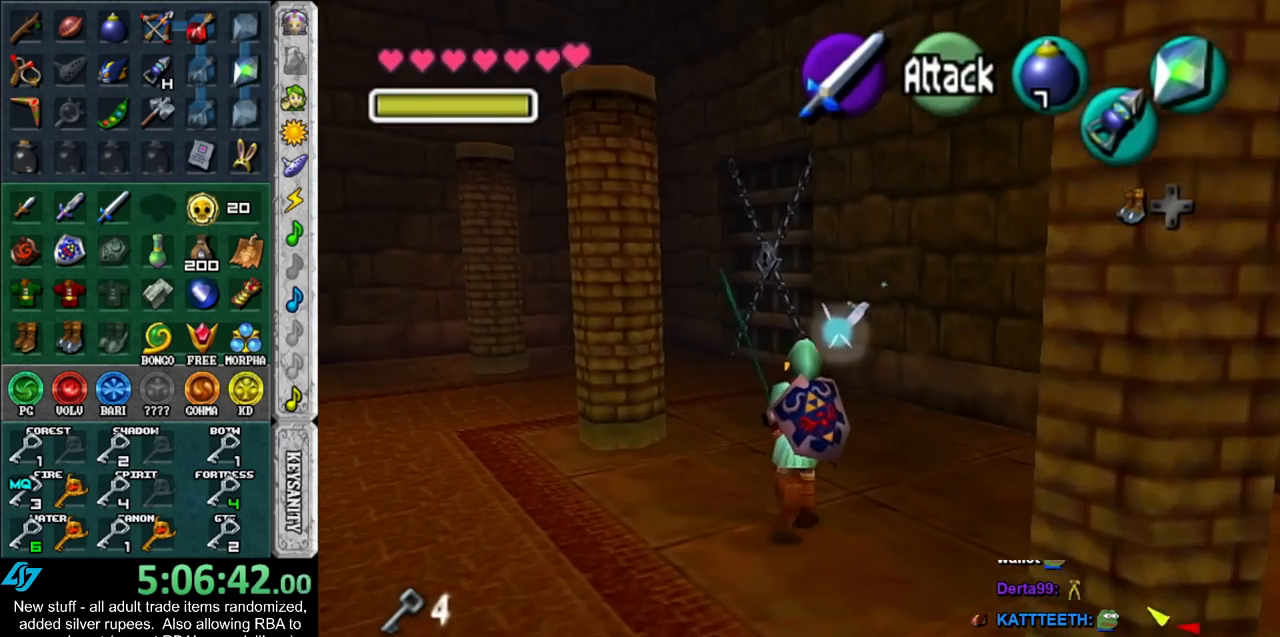
{"buttons": [], "left_stick": "center", "right_stick": "center", "events": [[83, "X", "down"], [133, "X", "up"], [133, "left_stick", "center"], [200, "X", "down"], [233, "X", "up"]]}